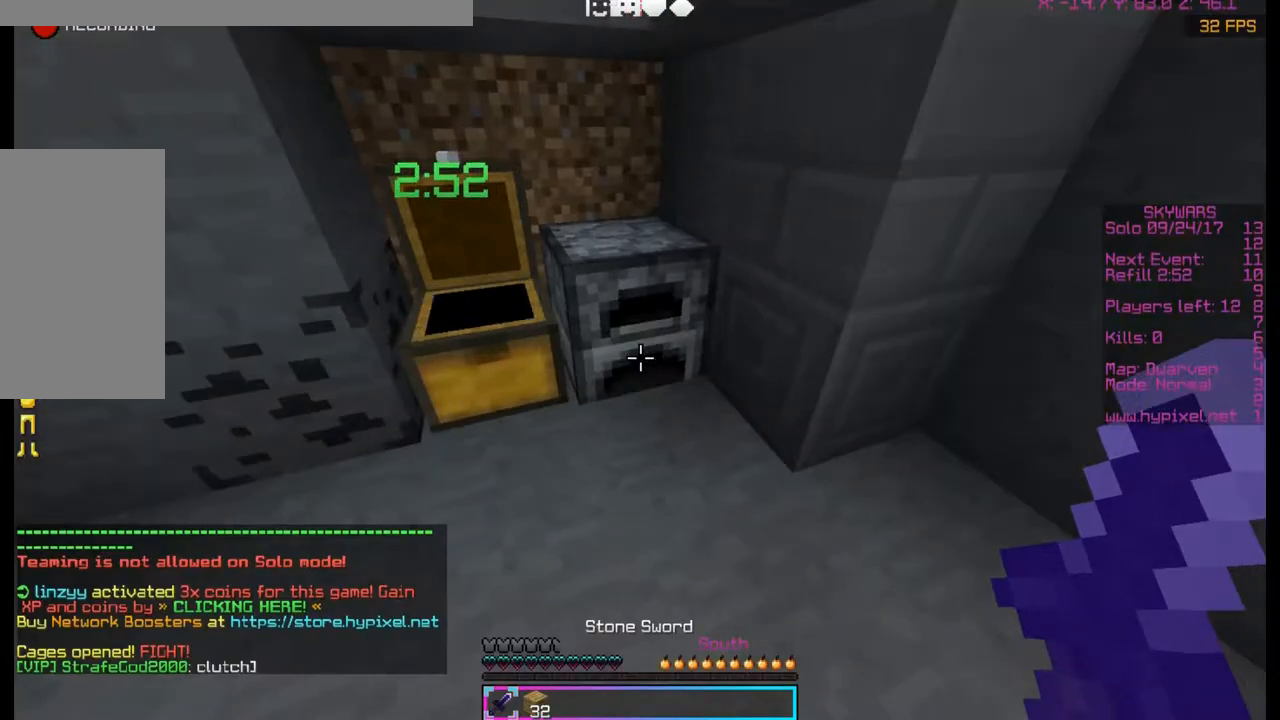
Gameplay with keyboard and mouse; each line is a JSON object with the keys and mouse buttons held at the frame after it. "events" lists presses ("down") and releases ("up") of "a", "d", "s", "space", "w", "mouse_left" and "mouse_right" between this image and that frame as [ms after this image, input, new state], when the widget could be followed in between. "mouse_left", "mouse_right" = the "left", "right" buttons of the "mouse" list. No other keys are recorded. Fast repeated clicks can show as one long hold. Mouse movement is not recorded.
{"keys": ["w"], "mouse": [], "events": [[33, "d", "down"], [33, "w", "down"], [300, "d", "up"]]}
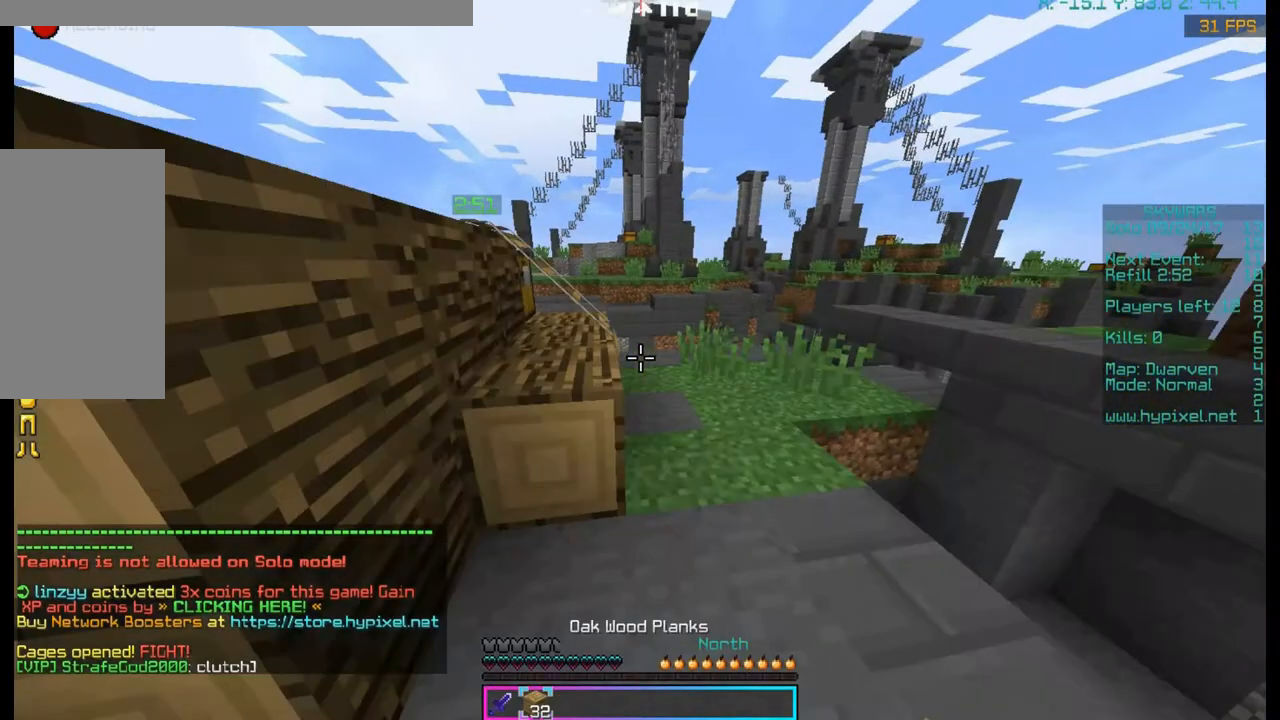
{"keys": [], "mouse": [], "events": [[433, "w", "up"]]}
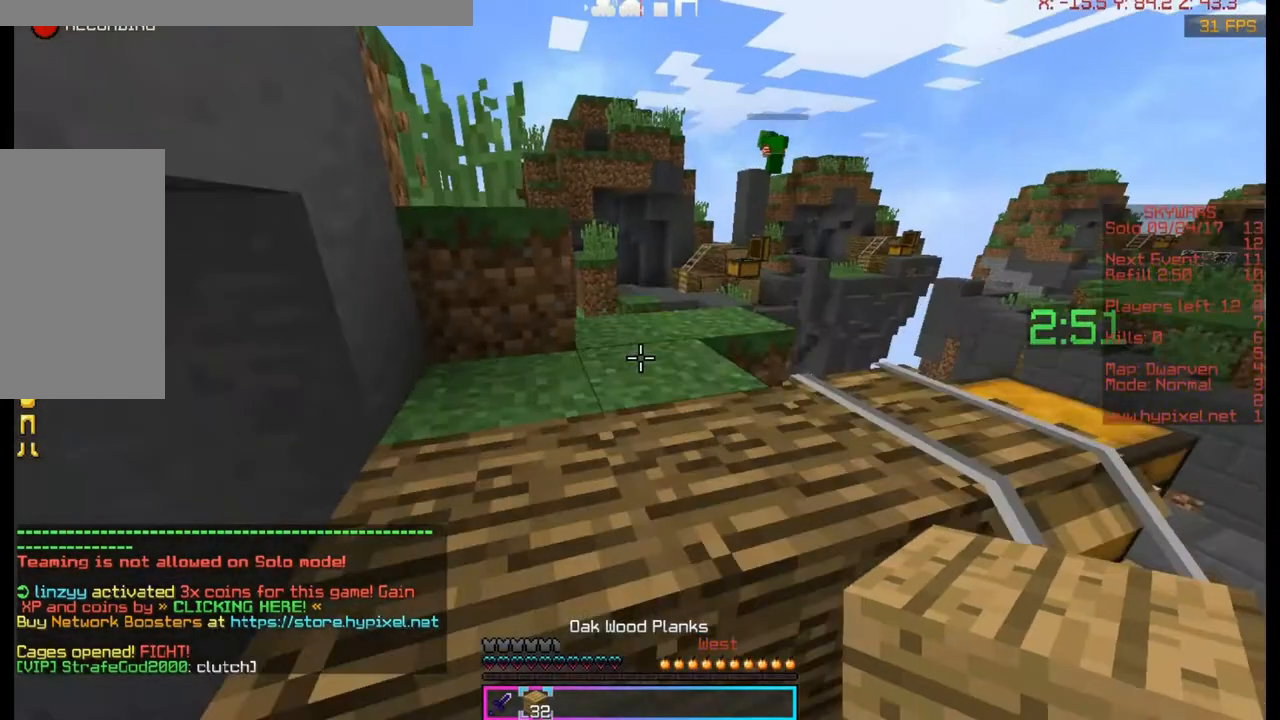
{"keys": ["d", "w"], "mouse": [], "events": [[133, "space", "down"], [133, "w", "down"], [267, "space", "up"], [467, "d", "down"]]}
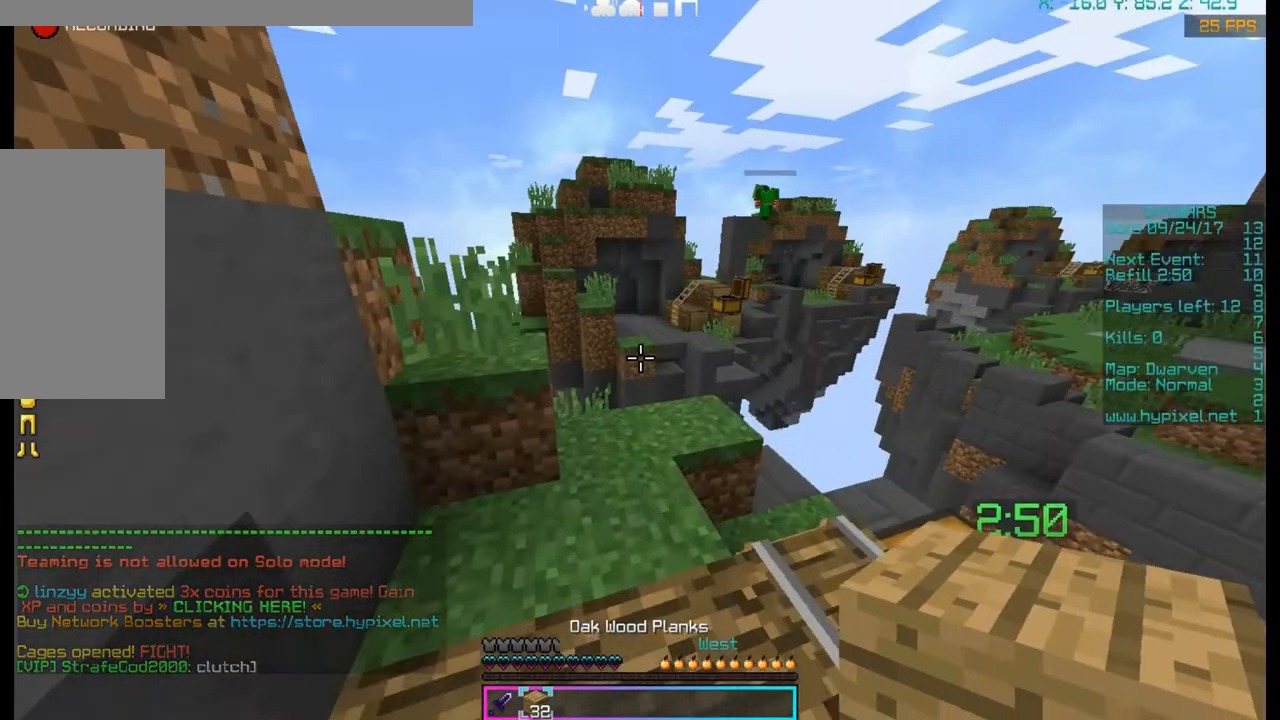
{"keys": ["d", "w"], "mouse": [], "events": [[100, "d", "up"], [233, "w", "up"], [433, "w", "down"], [500, "d", "down"]]}
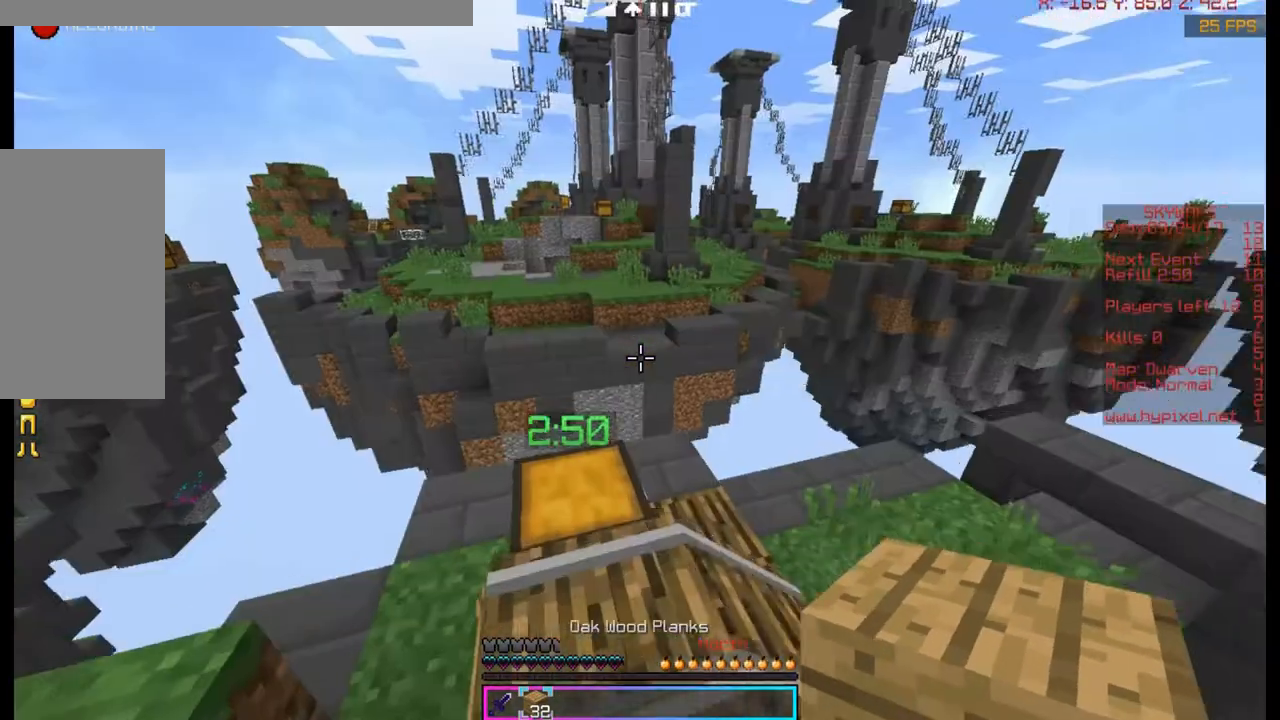
{"keys": ["d", "w"], "mouse": [], "events": []}
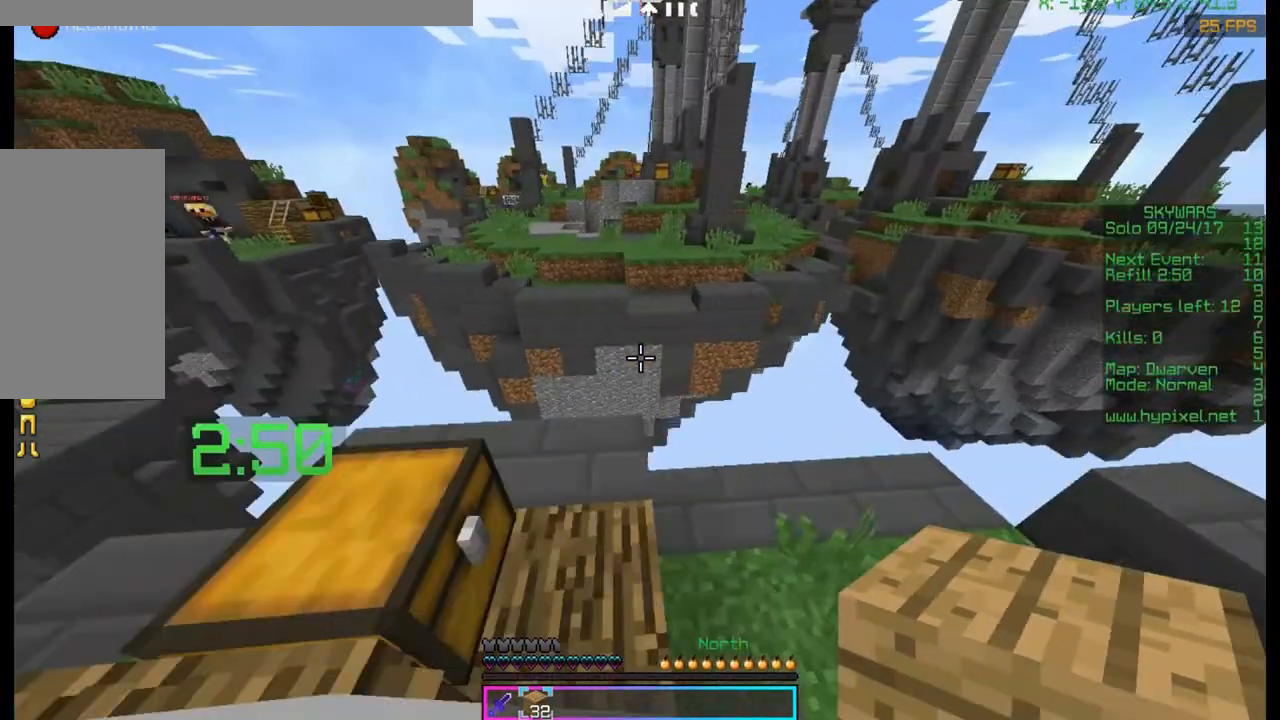
{"keys": ["d"], "mouse": ["right"], "events": [[233, "d", "up"], [500, "d", "down"], [500, "mouse_right", "down"], [500, "w", "up"]]}
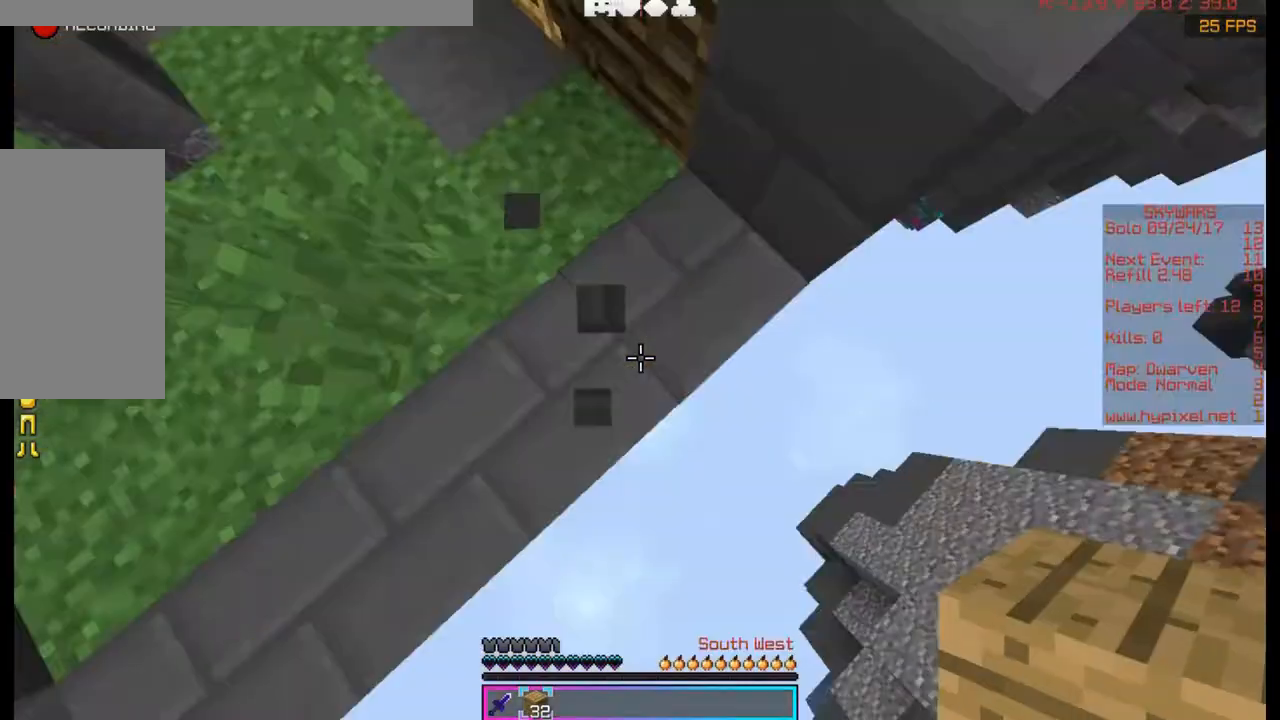
{"keys": ["d", "s"], "mouse": ["right"], "events": [[133, "s", "down"]]}
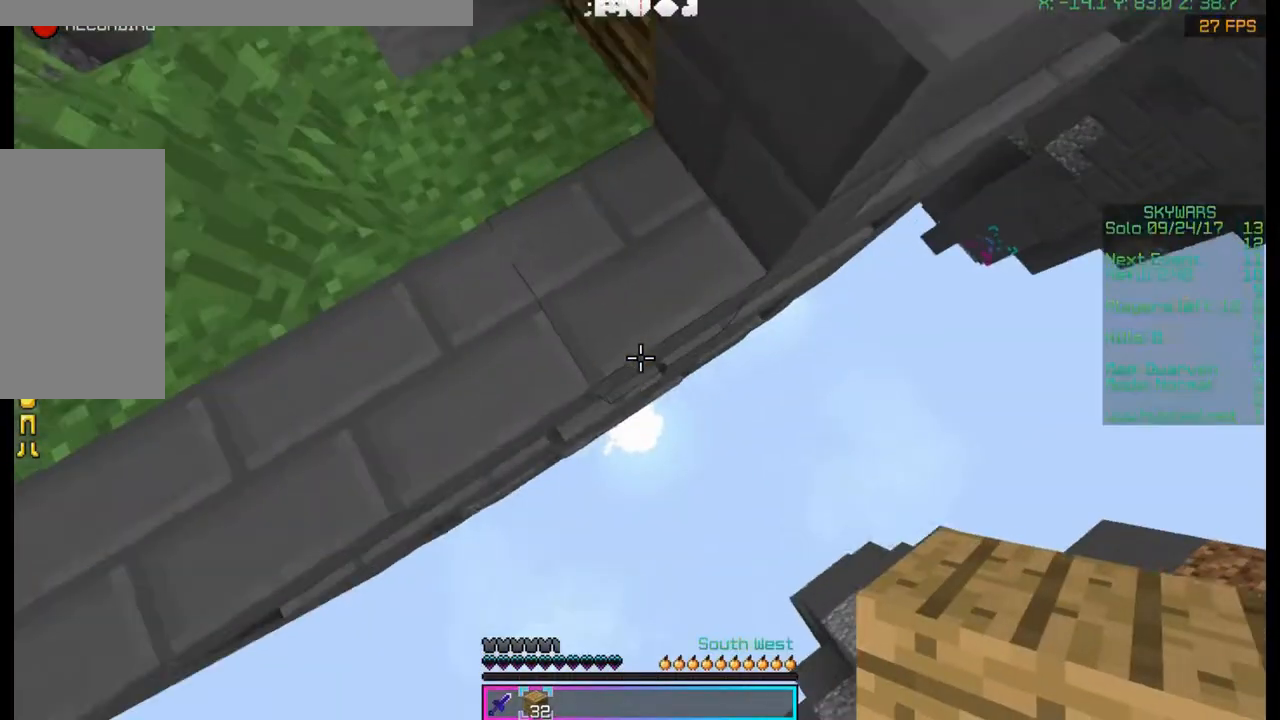
{"keys": ["d", "s"], "mouse": ["right"], "events": []}
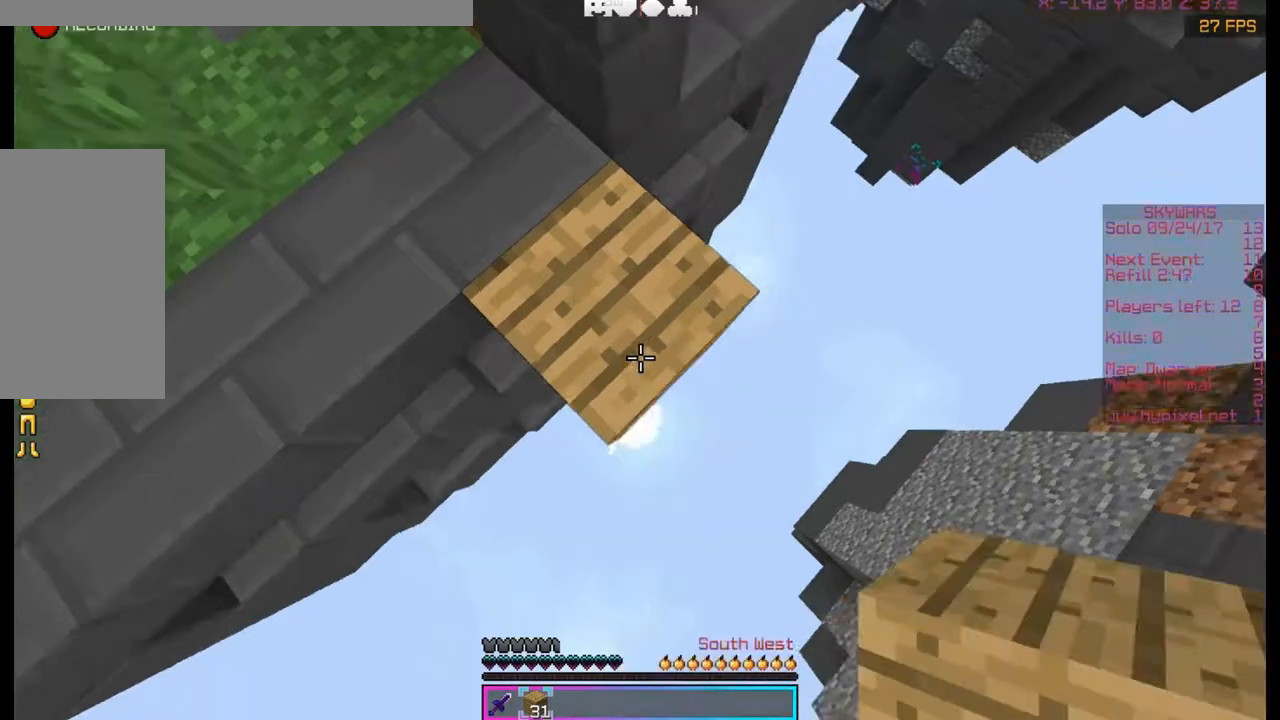
{"keys": ["d", "s"], "mouse": ["right"], "events": []}
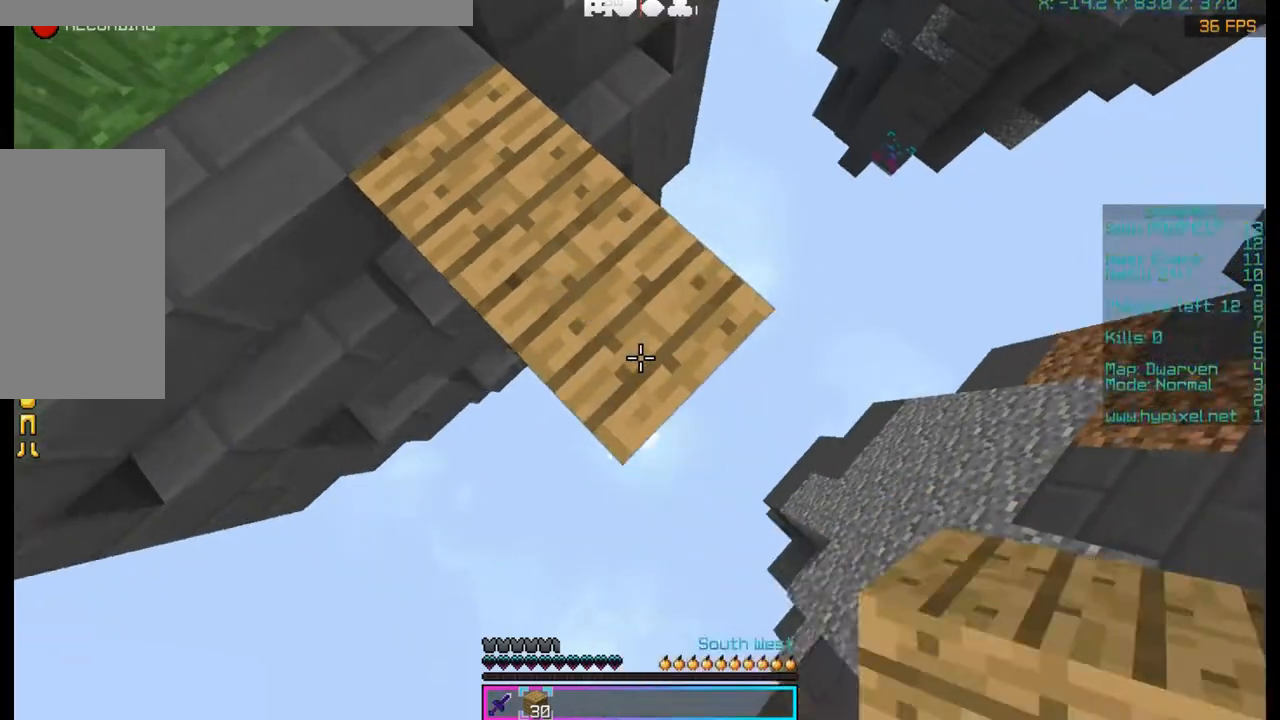
{"keys": ["a"], "mouse": [], "events": [[333, "a", "down"], [333, "d", "up"], [333, "mouse_right", "up"], [467, "s", "up"]]}
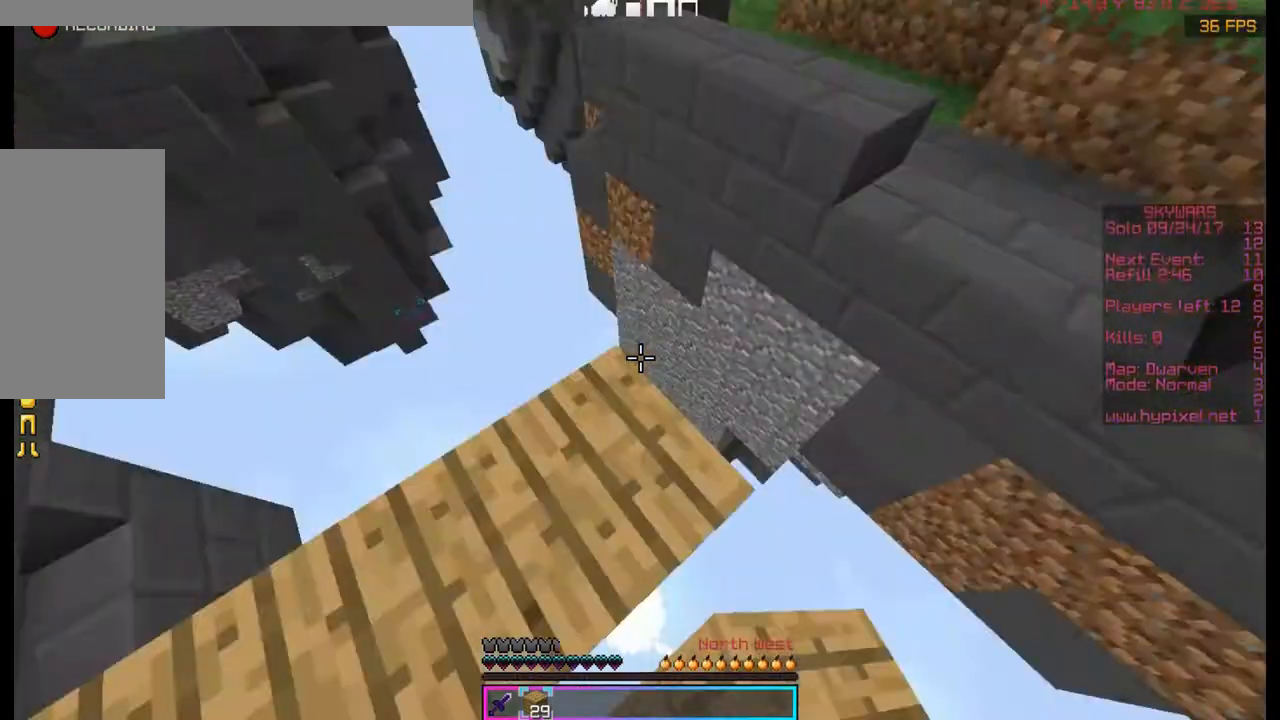
{"keys": ["space", "w"], "mouse": [], "events": [[233, "a", "up"], [367, "w", "down"], [500, "space", "down"]]}
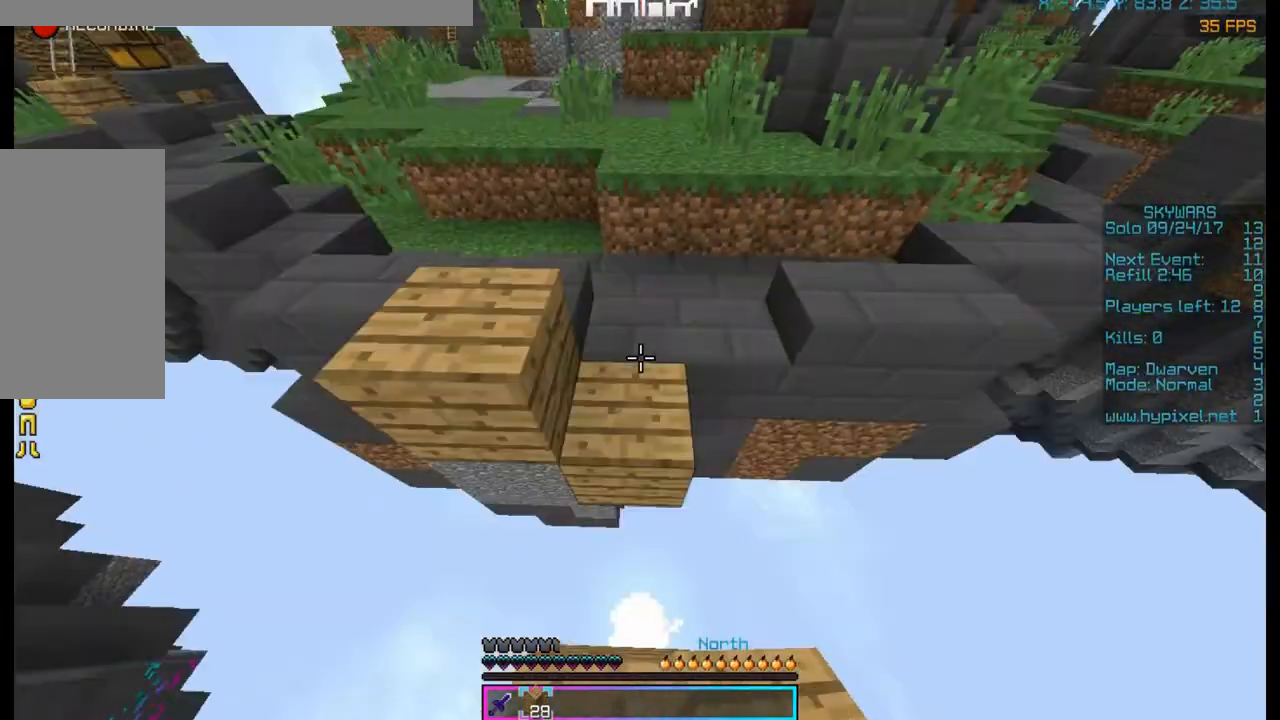
{"keys": ["space", "w"], "mouse": [], "events": [[267, "mouse_right", "down"], [400, "mouse_right", "up"]]}
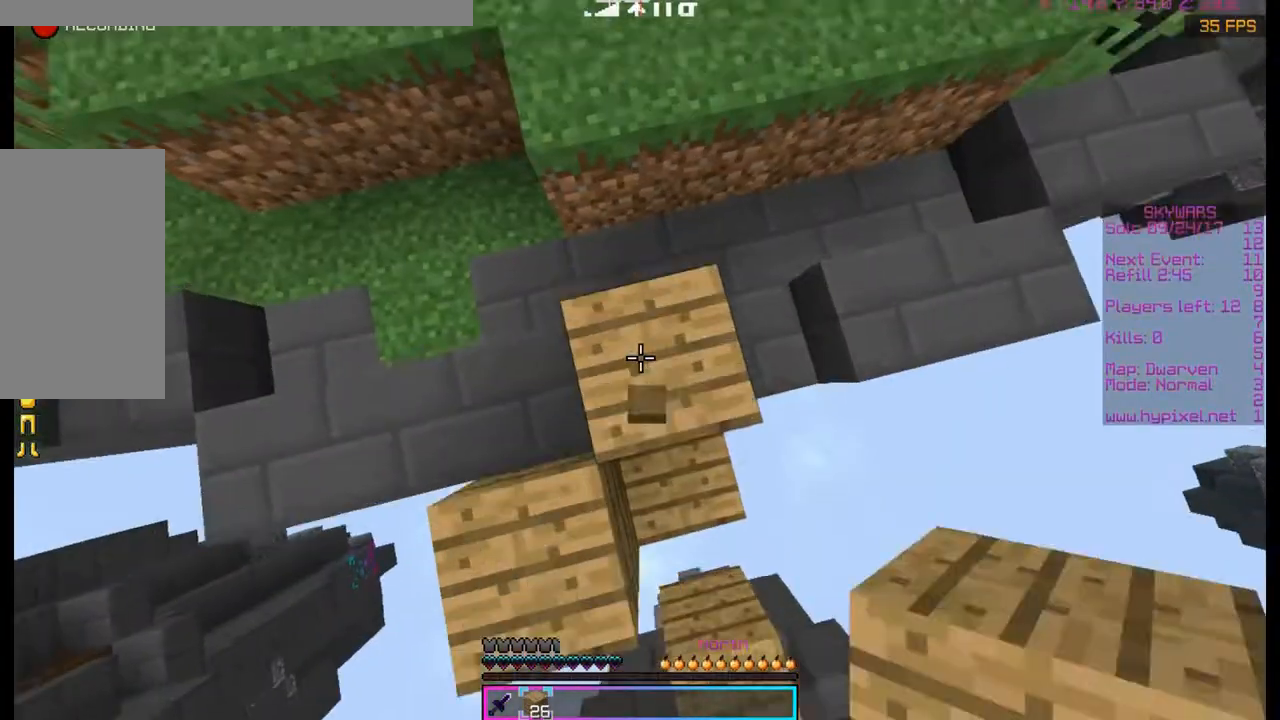
{"keys": ["w"], "mouse": [], "events": [[367, "space", "up"]]}
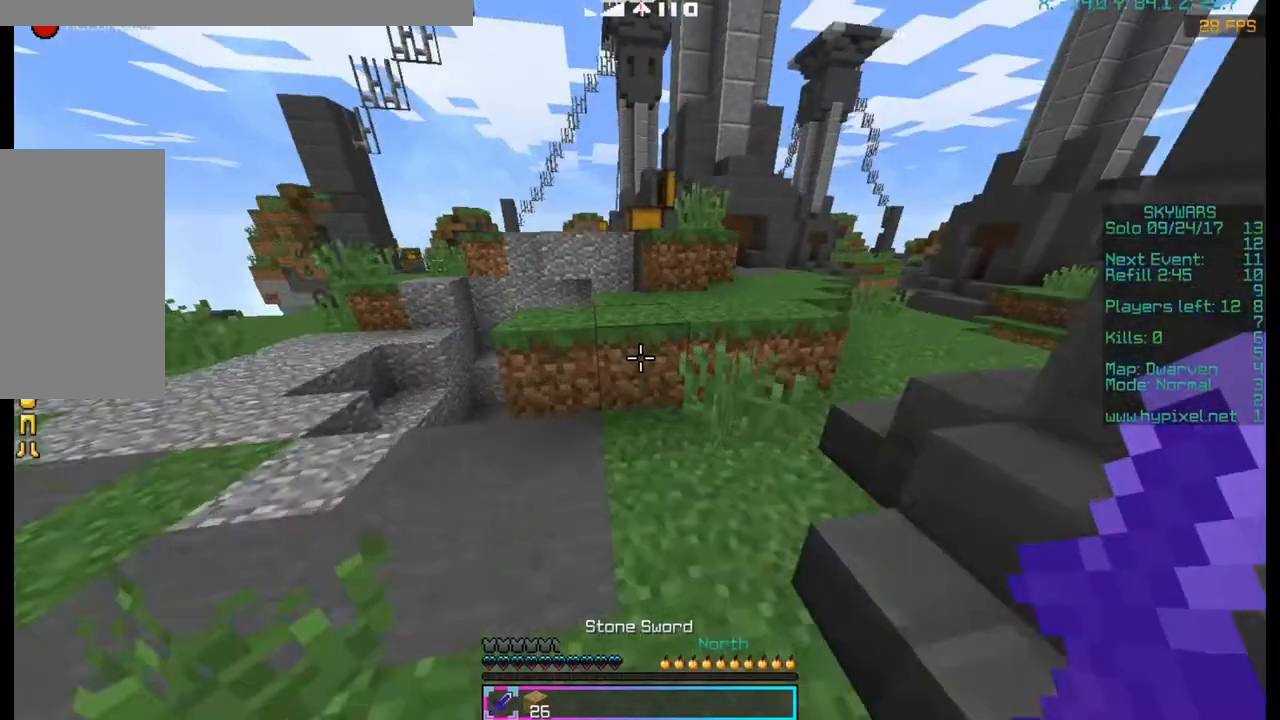
{"keys": ["w"], "mouse": [], "events": [[167, "space", "down"], [300, "space", "up"]]}
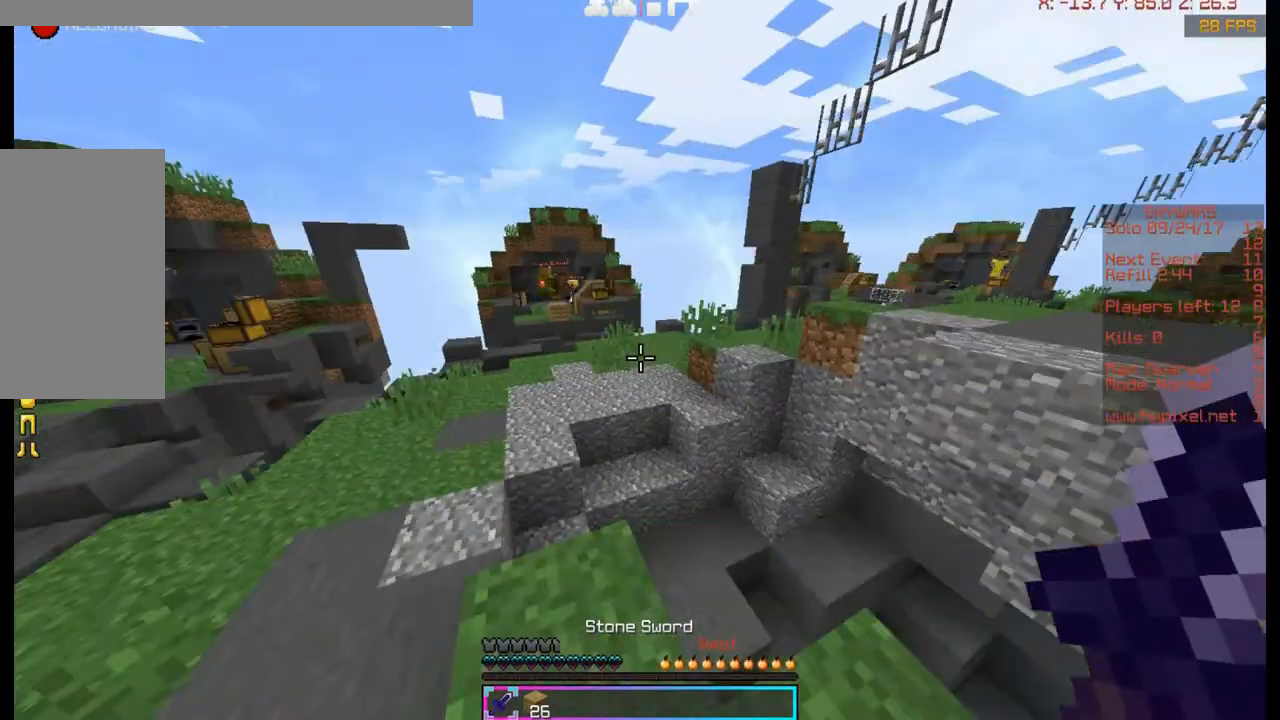
{"keys": ["a", "s"], "mouse": [], "events": [[133, "a", "down"], [133, "w", "up"], [267, "a", "up"], [467, "a", "down"], [467, "s", "down"]]}
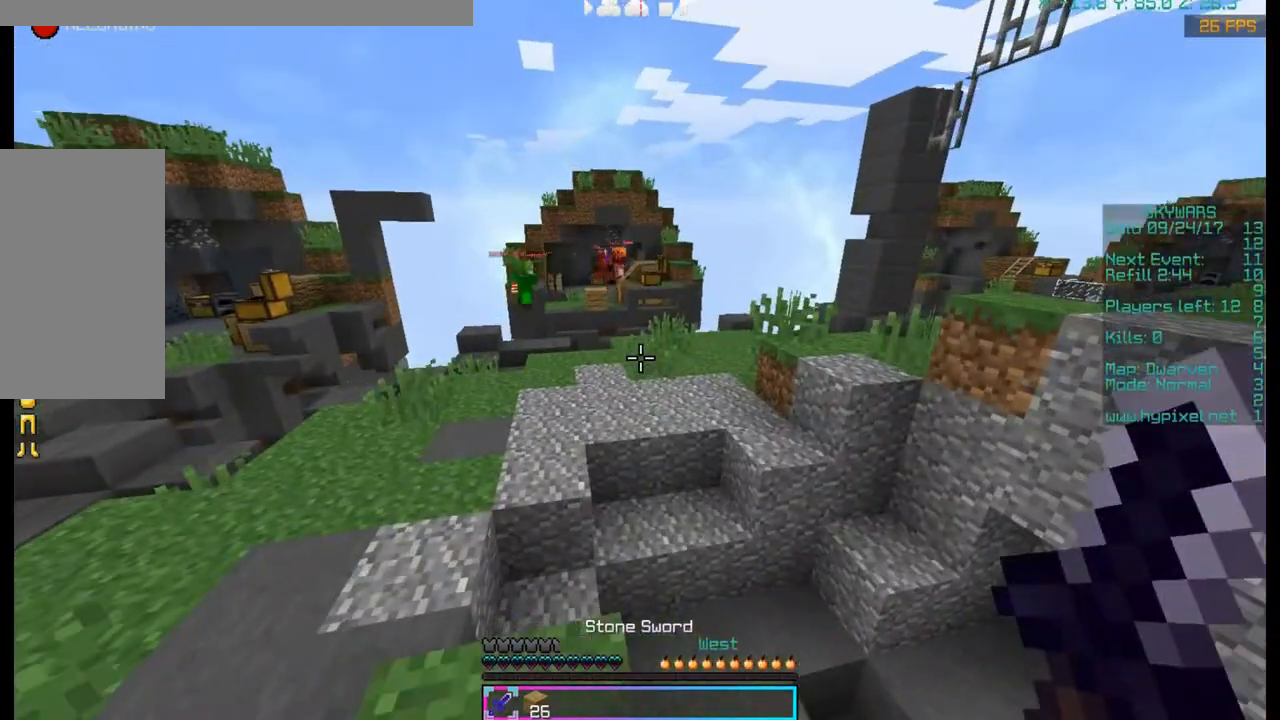
{"keys": ["d", "w"], "mouse": [], "events": [[100, "a", "up"], [100, "s", "up"], [300, "d", "down"], [300, "w", "down"]]}
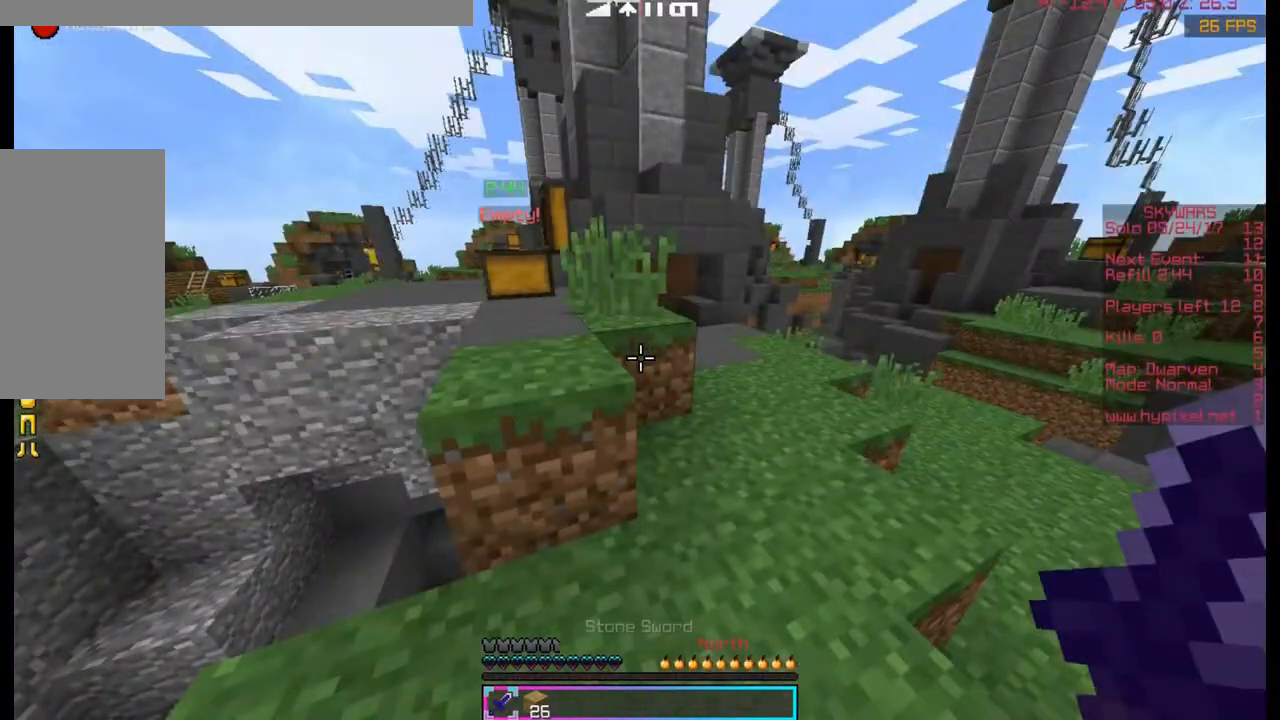
{"keys": [], "mouse": [], "events": [[67, "space", "down"], [133, "d", "up"], [133, "space", "up"], [400, "w", "up"]]}
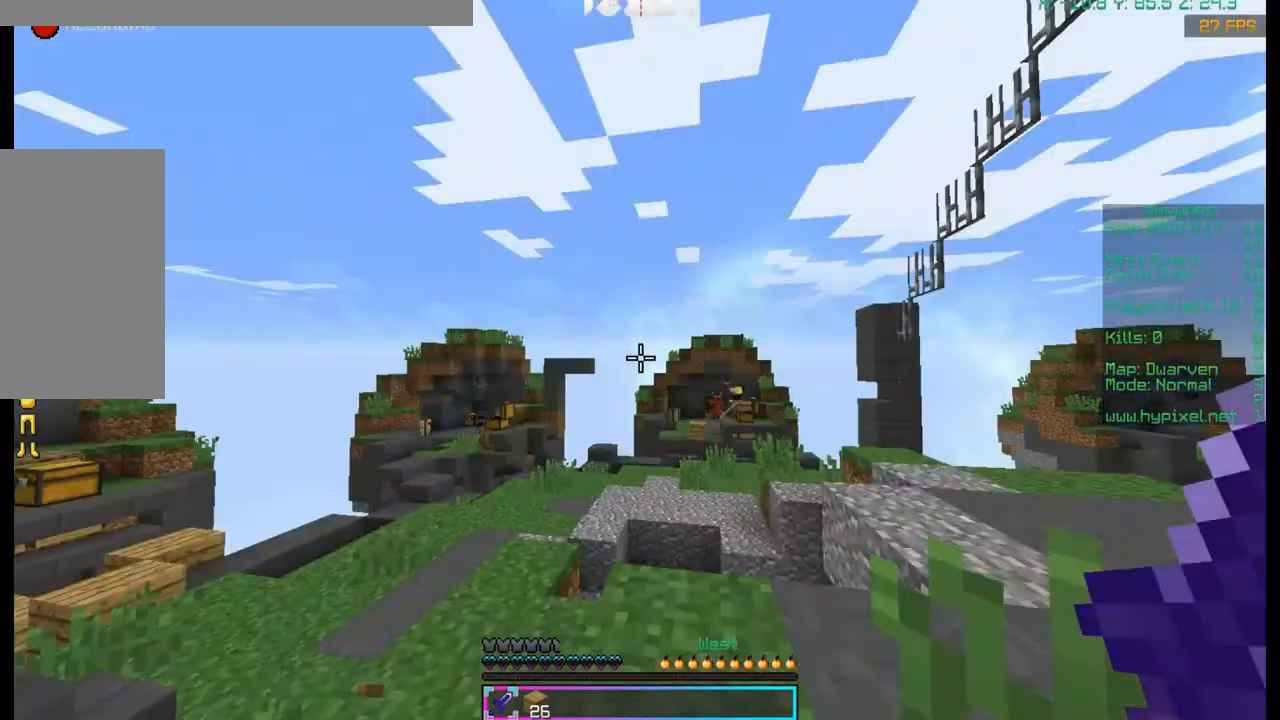
{"keys": [], "mouse": [], "events": [[100, "a", "down"], [433, "a", "up"]]}
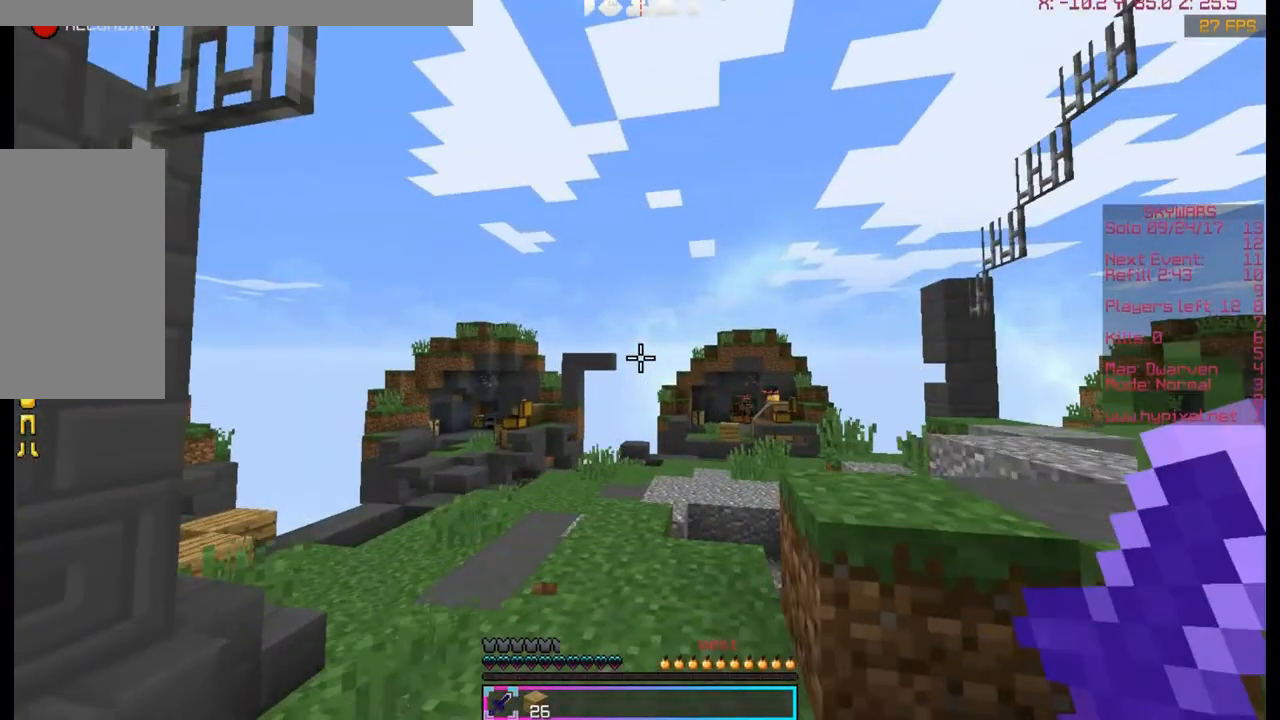
{"keys": ["w"], "mouse": [], "events": [[67, "w", "down"]]}
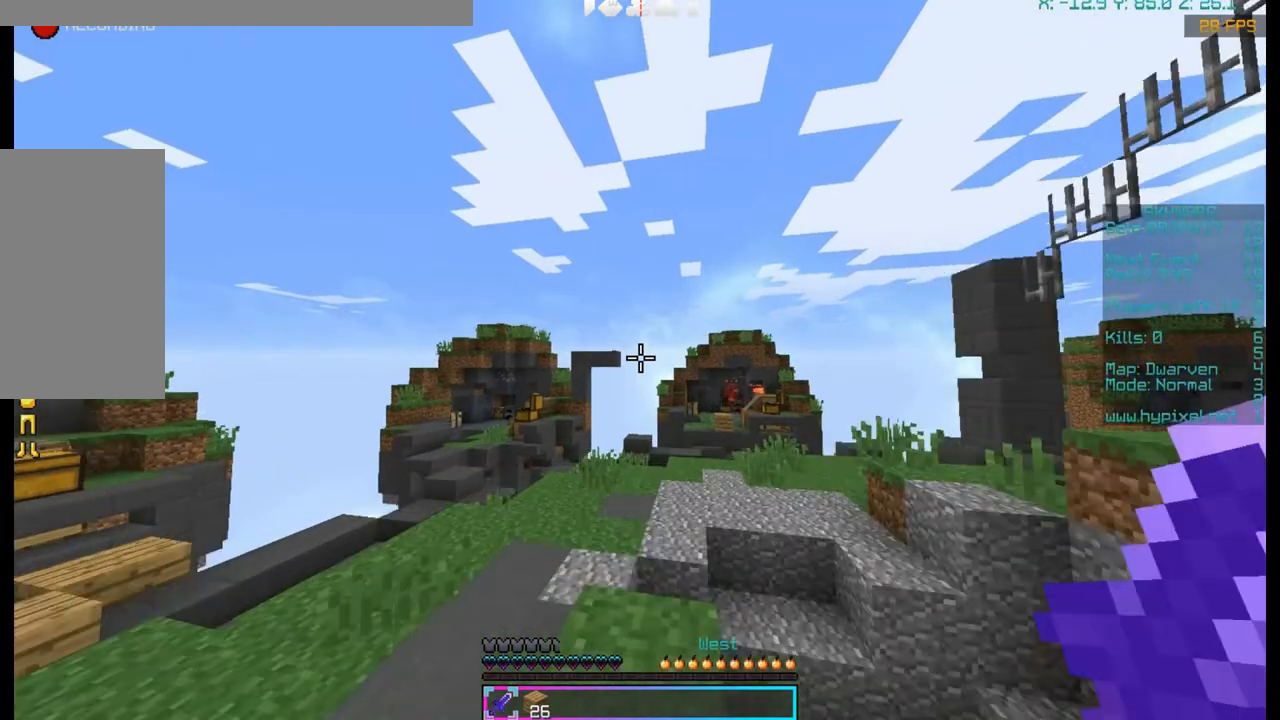
{"keys": ["space", "w"], "mouse": [], "events": [[200, "space", "down"]]}
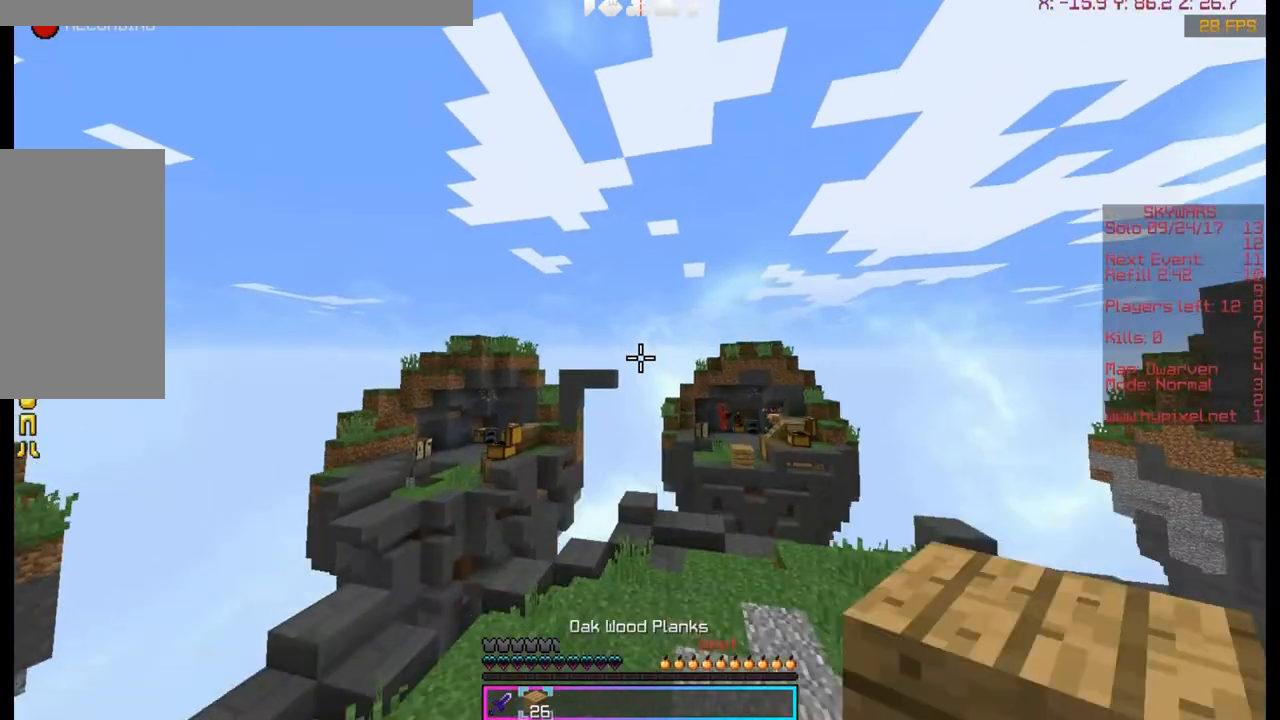
{"keys": ["w"], "mouse": [], "events": [[100, "d", "down"], [100, "space", "up"], [233, "space", "down"], [500, "d", "up"], [500, "space", "up"]]}